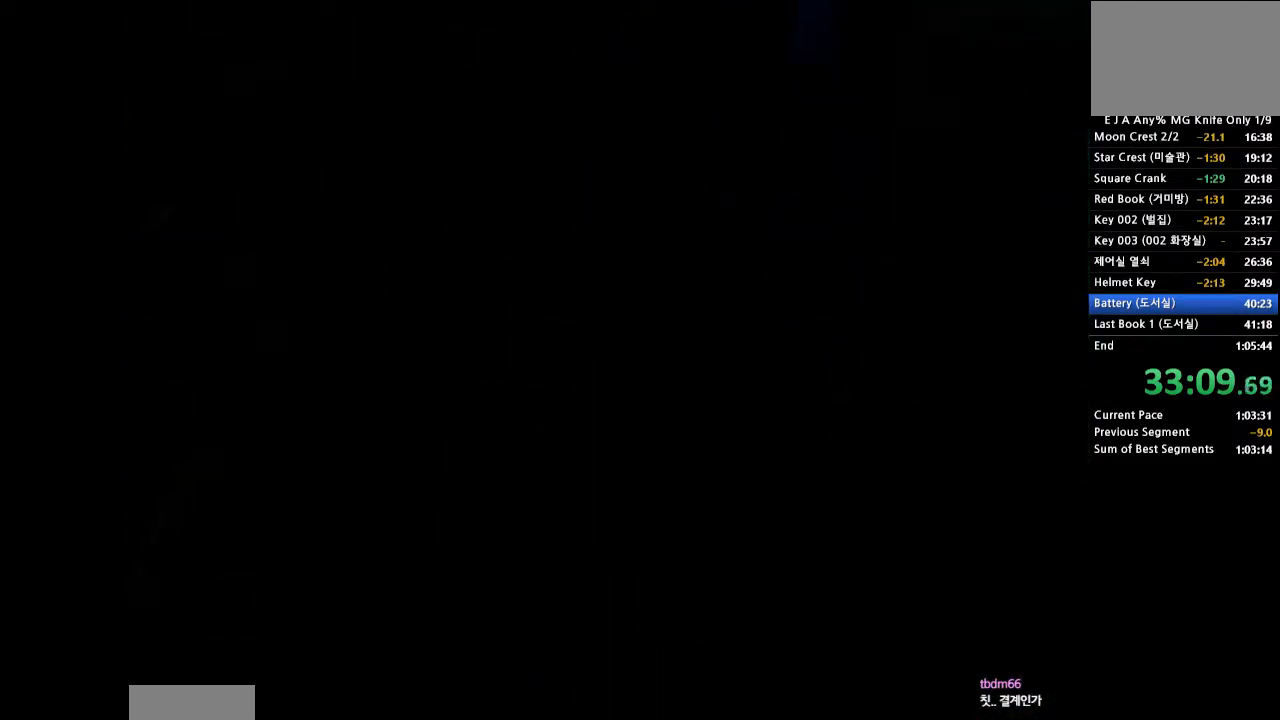
Gameplay with a controller (PlayStation layout); each line is a JSON object with the inputs held at the frame after it. "events" lists button and stick changes between this image and that frame as [ms after this image, input, new state], when the widget could be followed in between. Not read: L3 R3 left_stick right_stick.
{"buttons": [], "events": []}
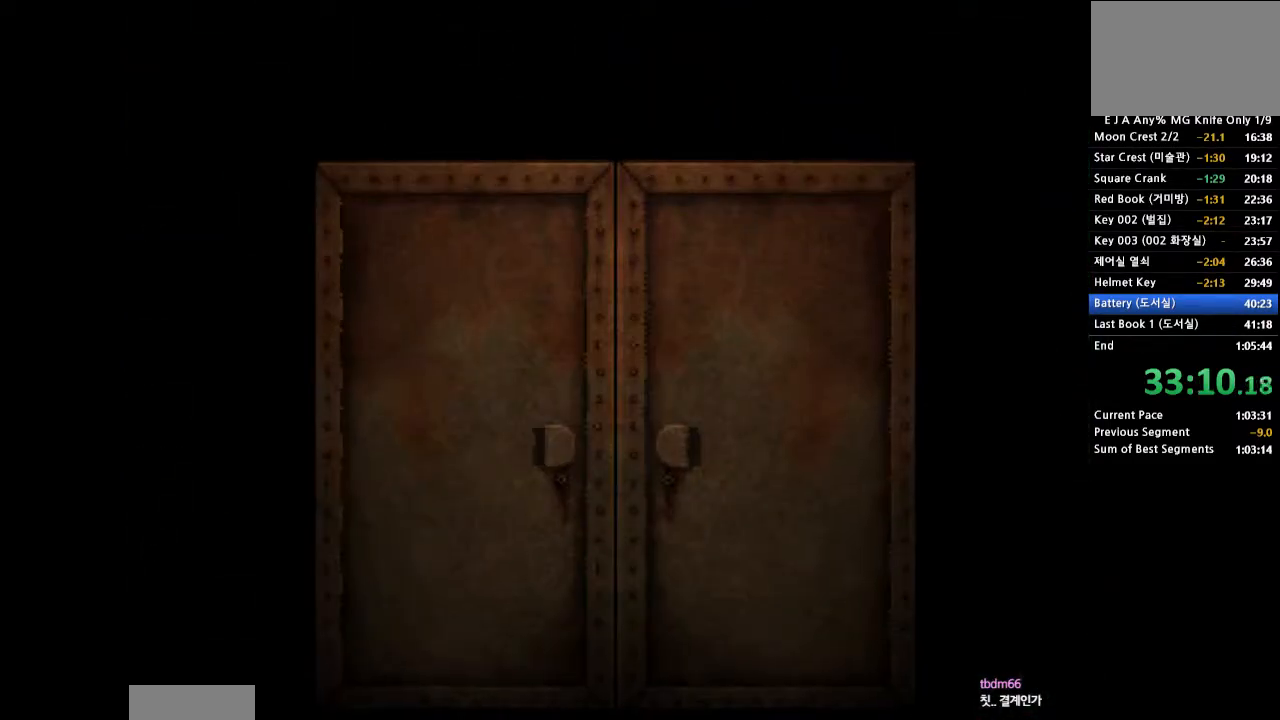
{"buttons": [], "events": []}
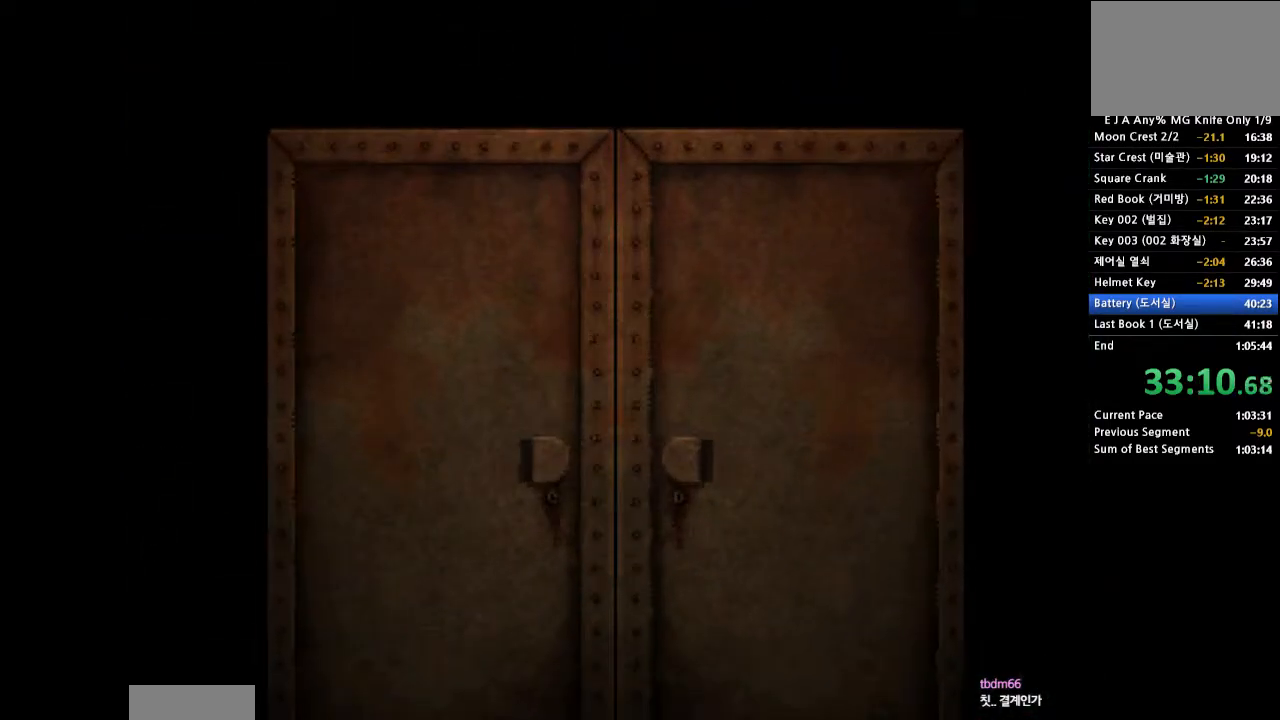
{"buttons": [], "events": []}
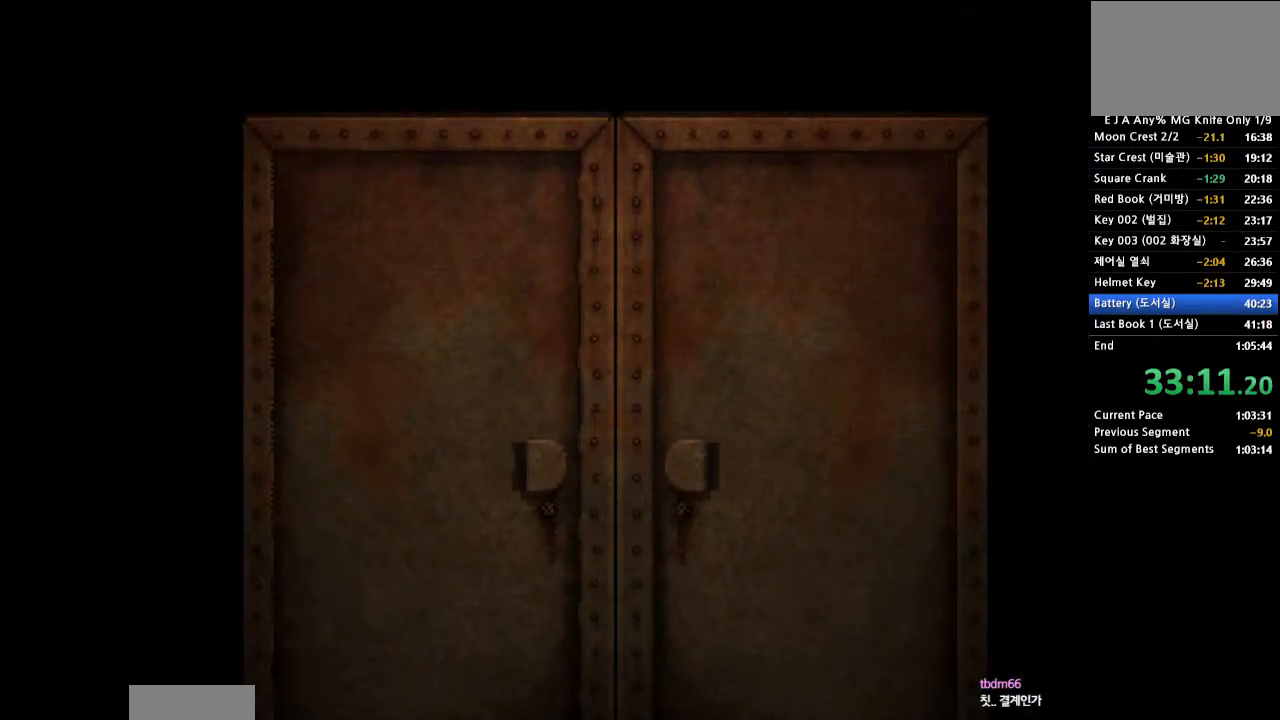
{"buttons": [], "events": []}
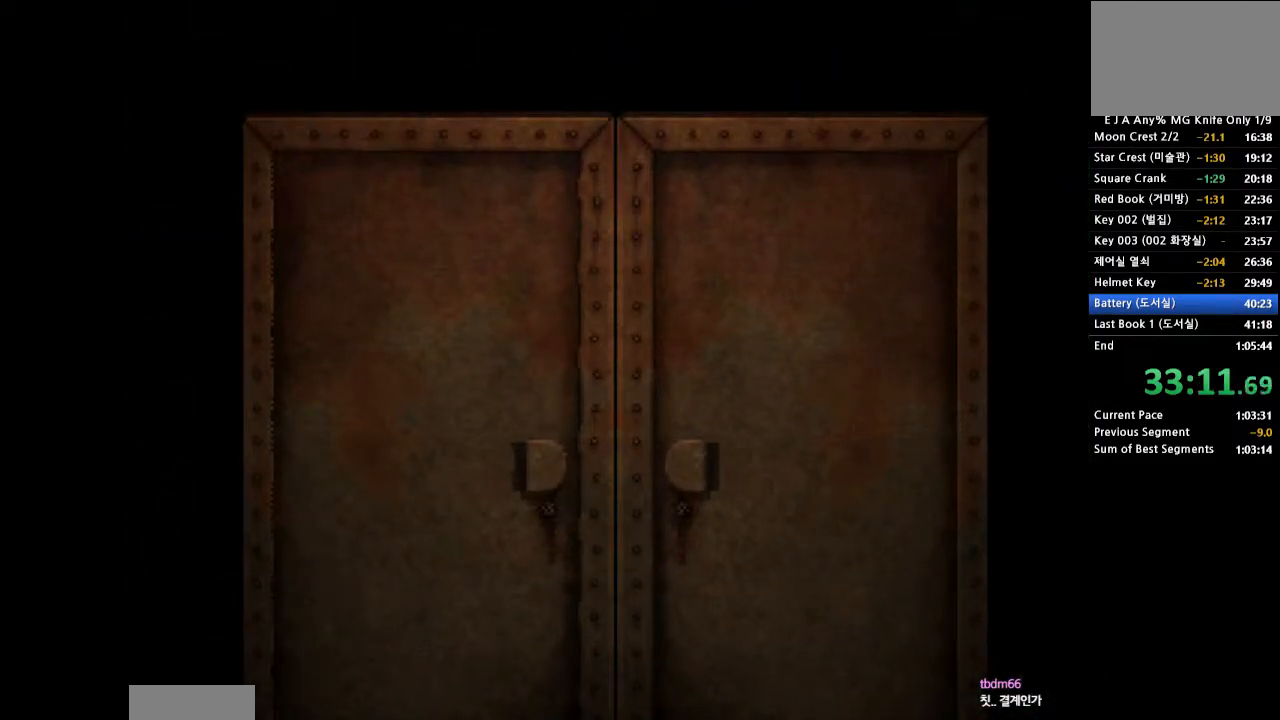
{"buttons": [], "events": []}
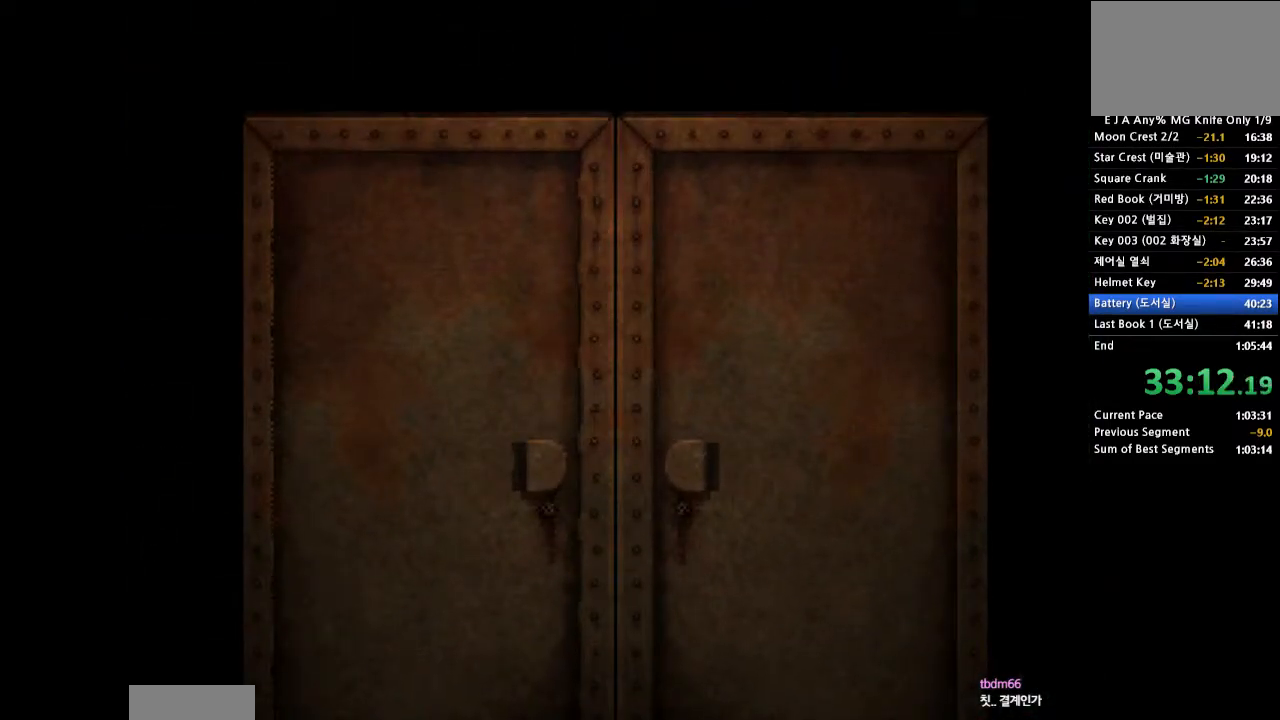
{"buttons": [], "events": []}
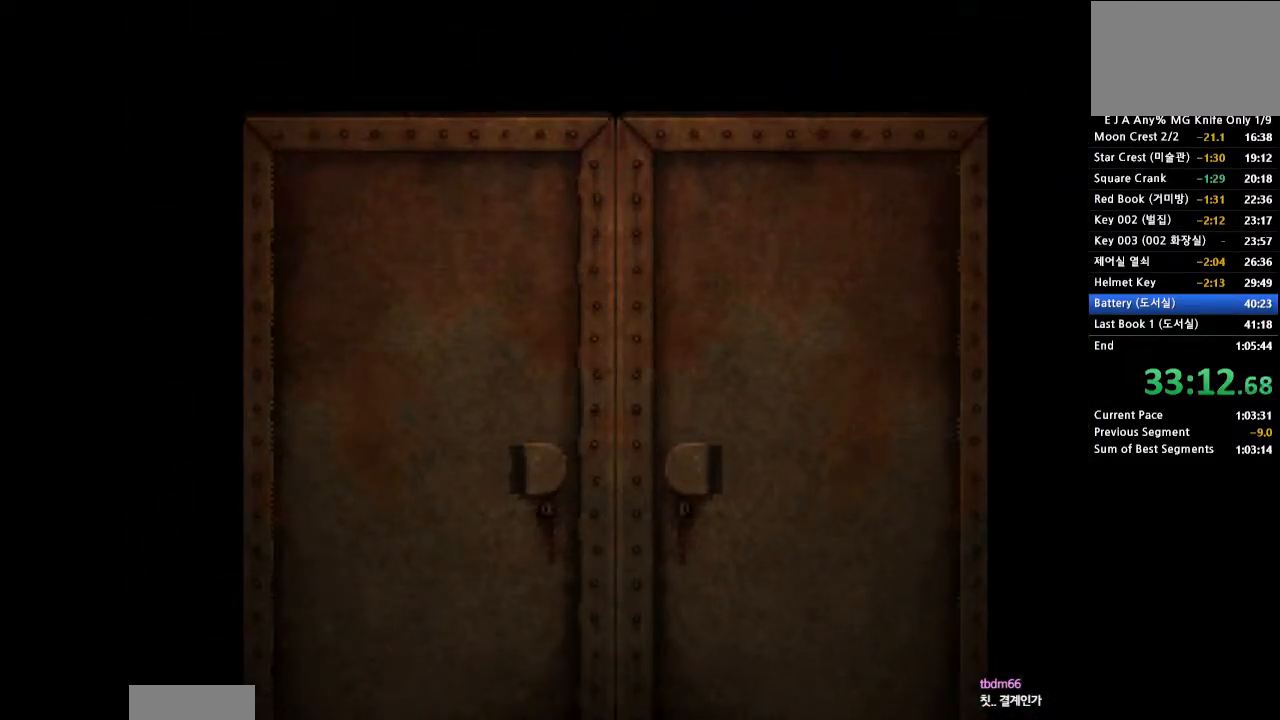
{"buttons": [], "events": []}
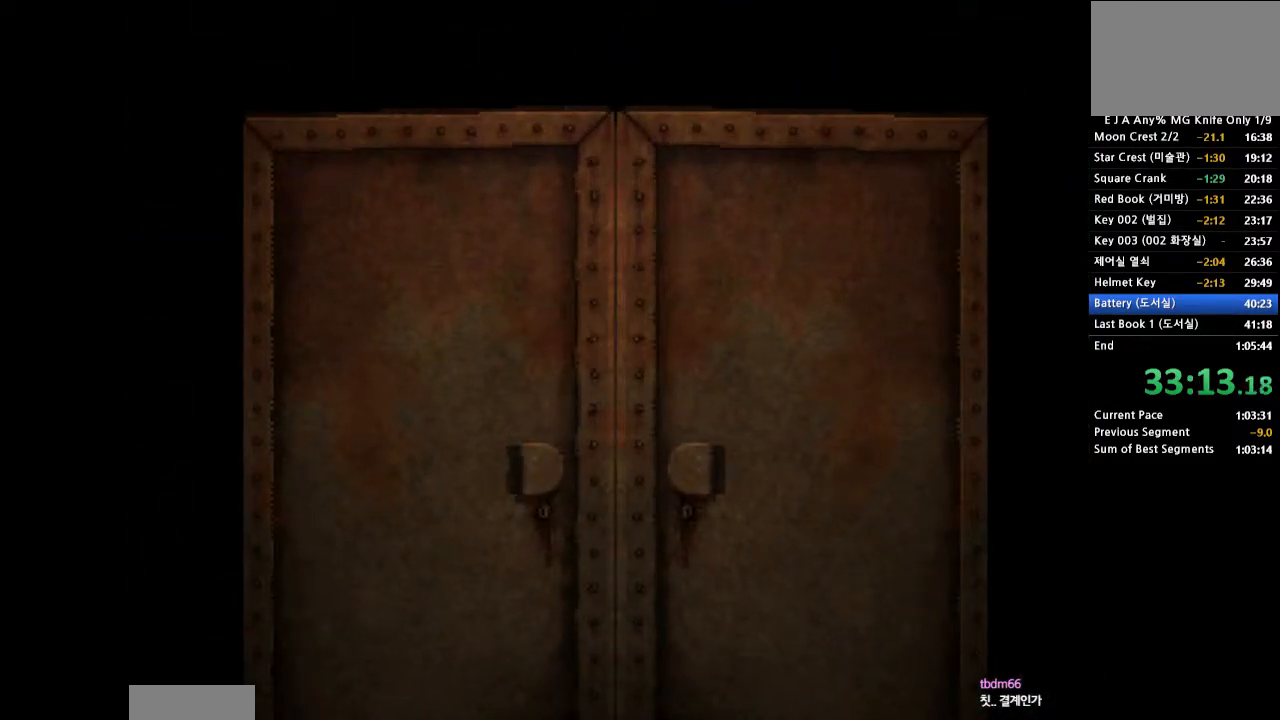
{"buttons": [], "events": []}
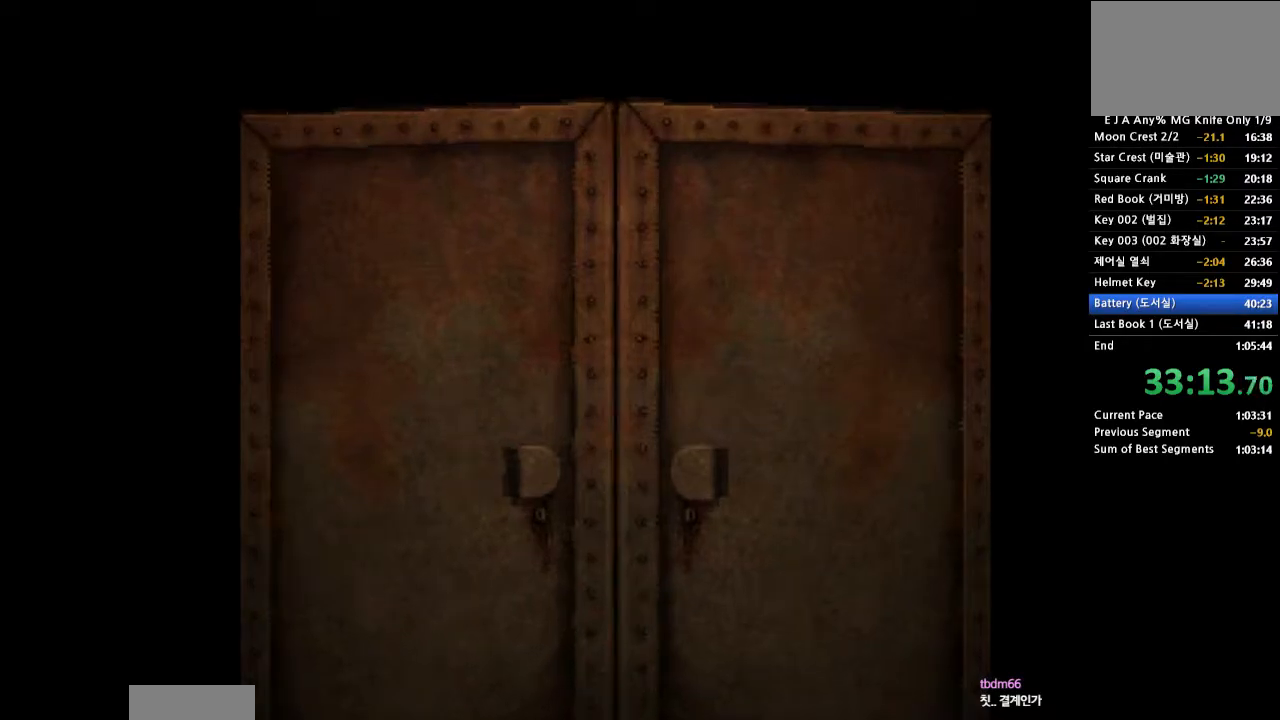
{"buttons": [], "events": []}
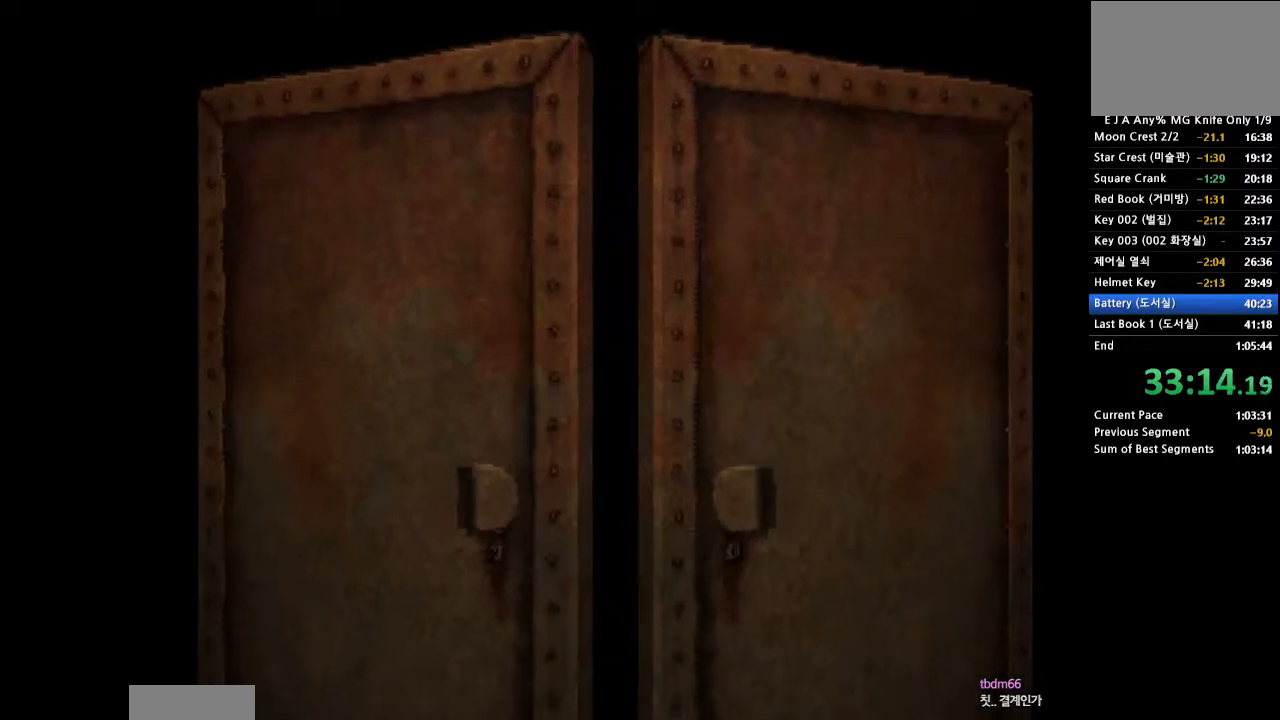
{"buttons": [], "events": []}
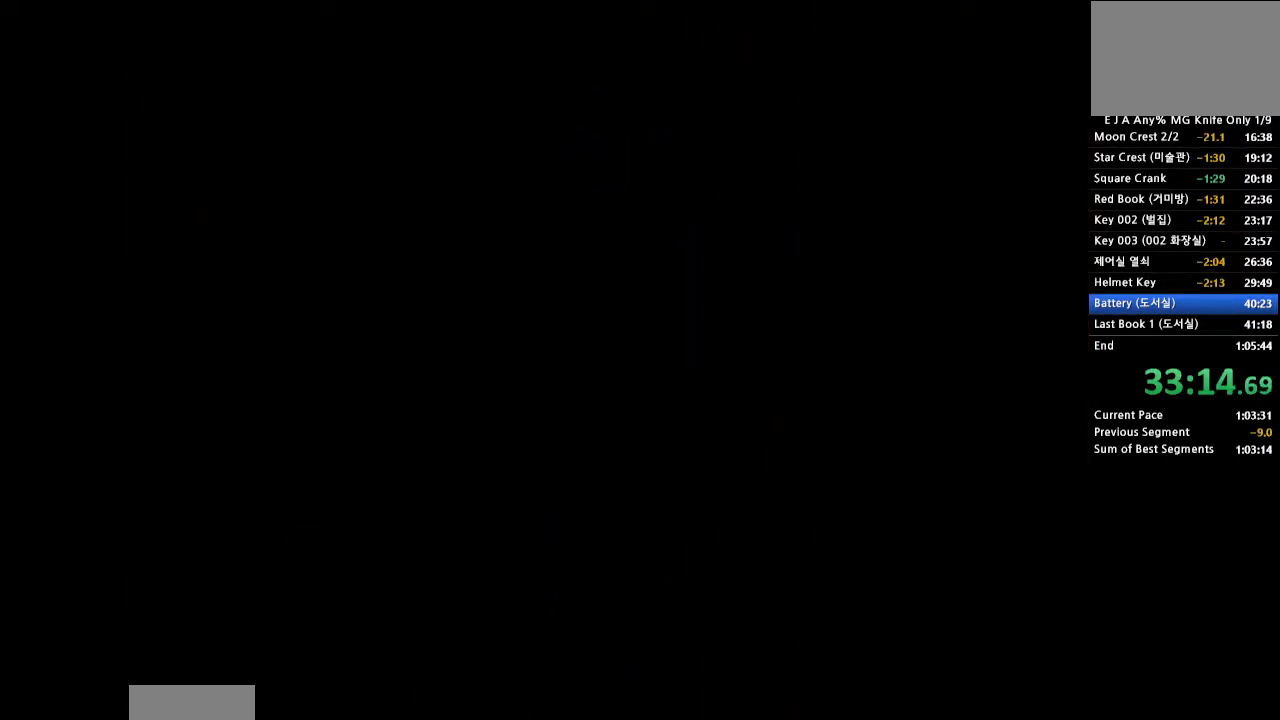
{"buttons": ["CROSS", "DPAD_UP"], "events": [[183, "DPAD_UP", "down"], [233, "CROSS", "down"]]}
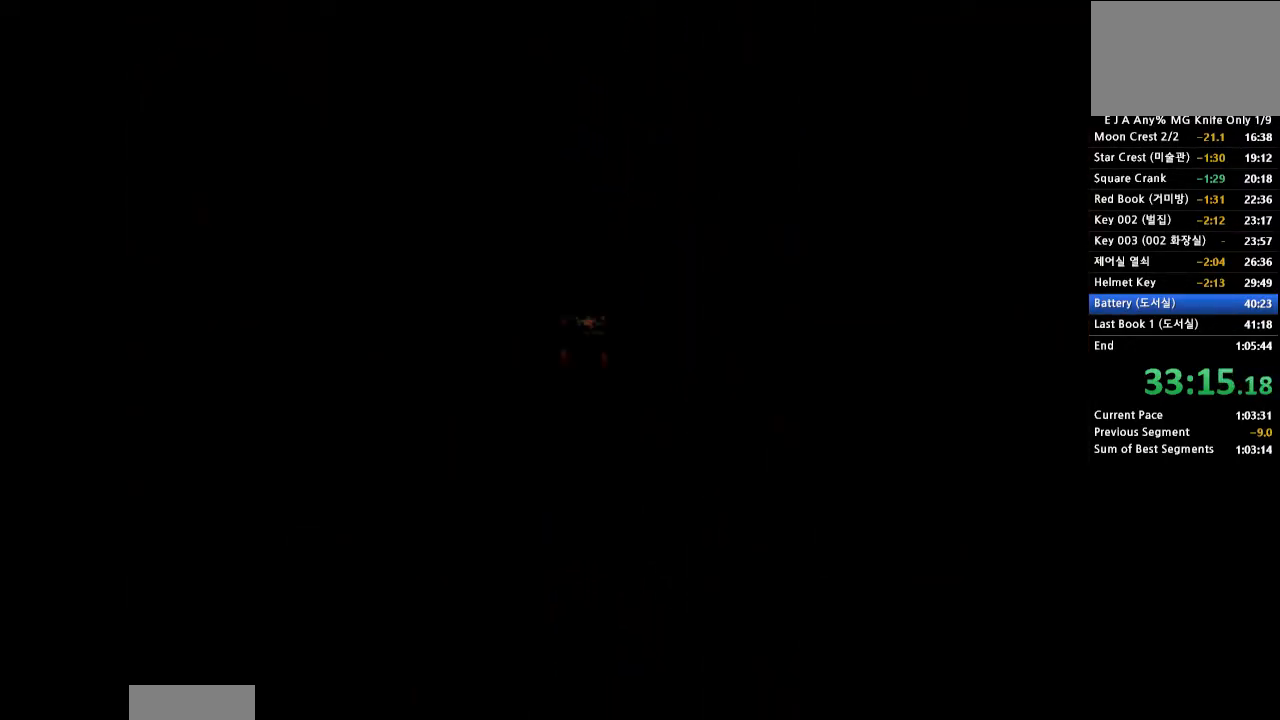
{"buttons": ["CROSS", "DPAD_UP"], "events": []}
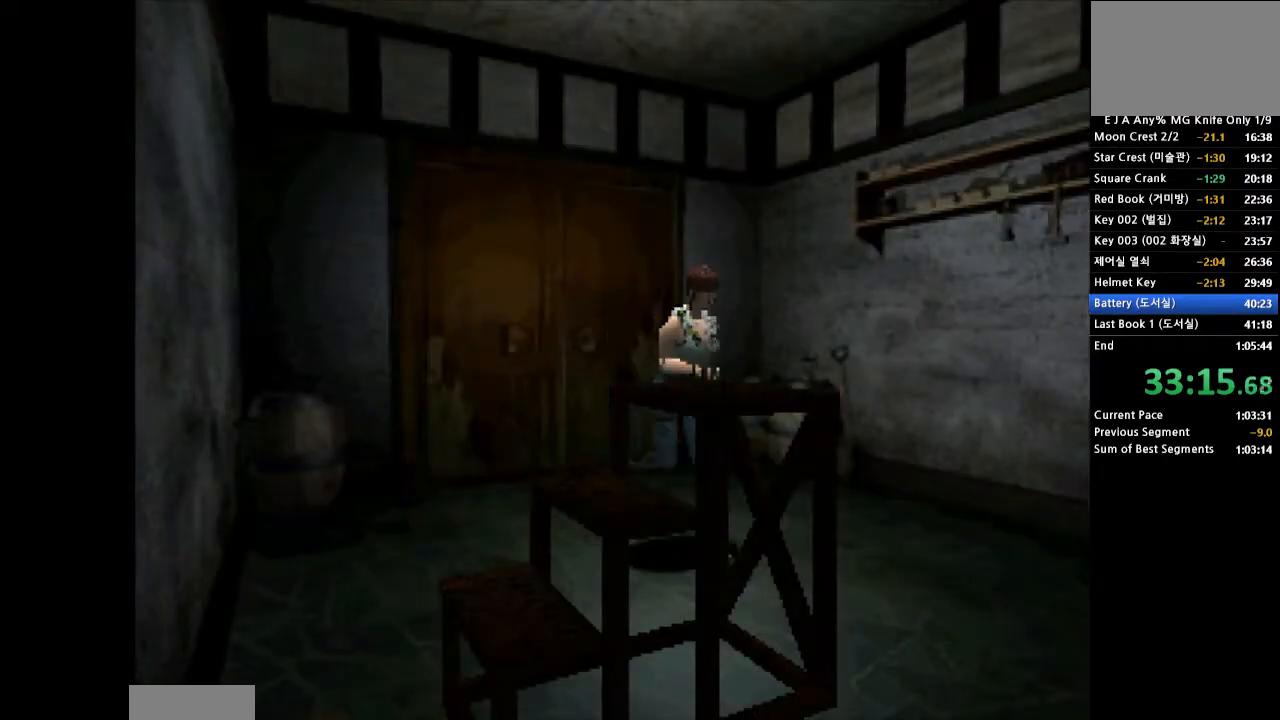
{"buttons": ["CROSS", "DPAD_UP"], "events": []}
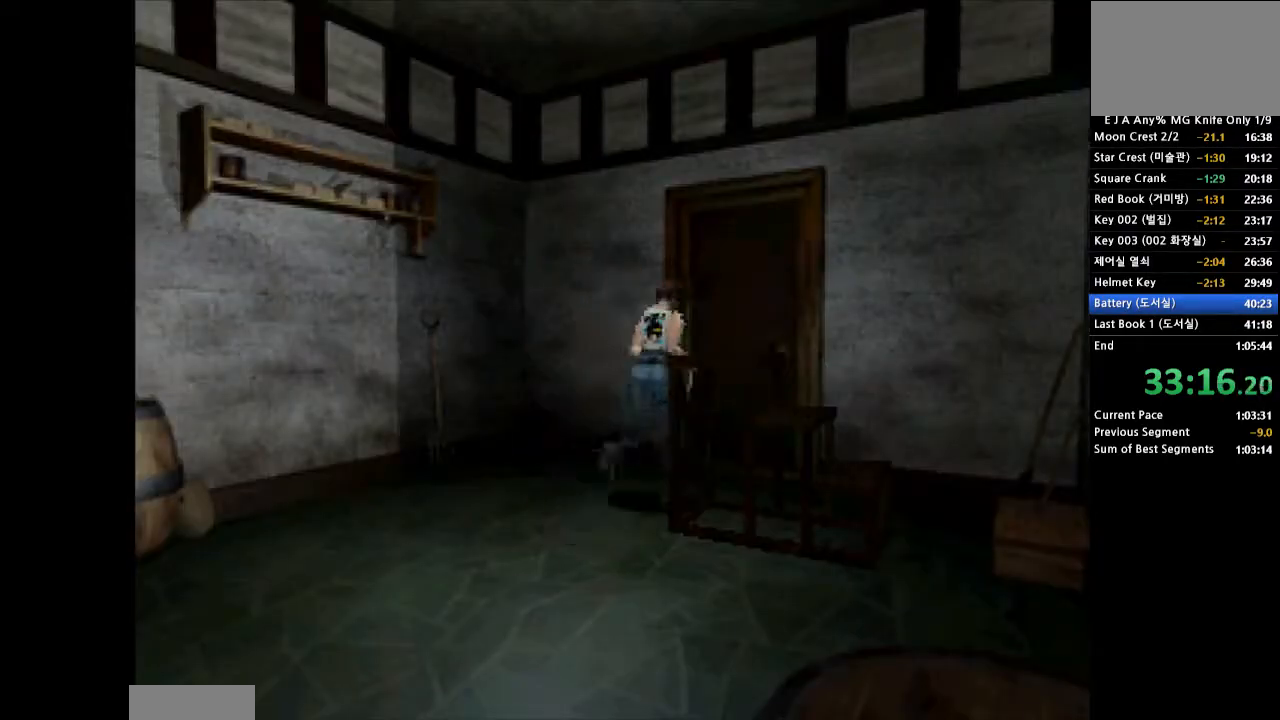
{"buttons": [], "events": [[83, "SQUARE", "down"], [183, "SQUARE", "up"], [267, "SQUARE", "down"], [383, "DPAD_UP", "up"], [383, "SQUARE", "up"], [450, "CROSS", "up"]]}
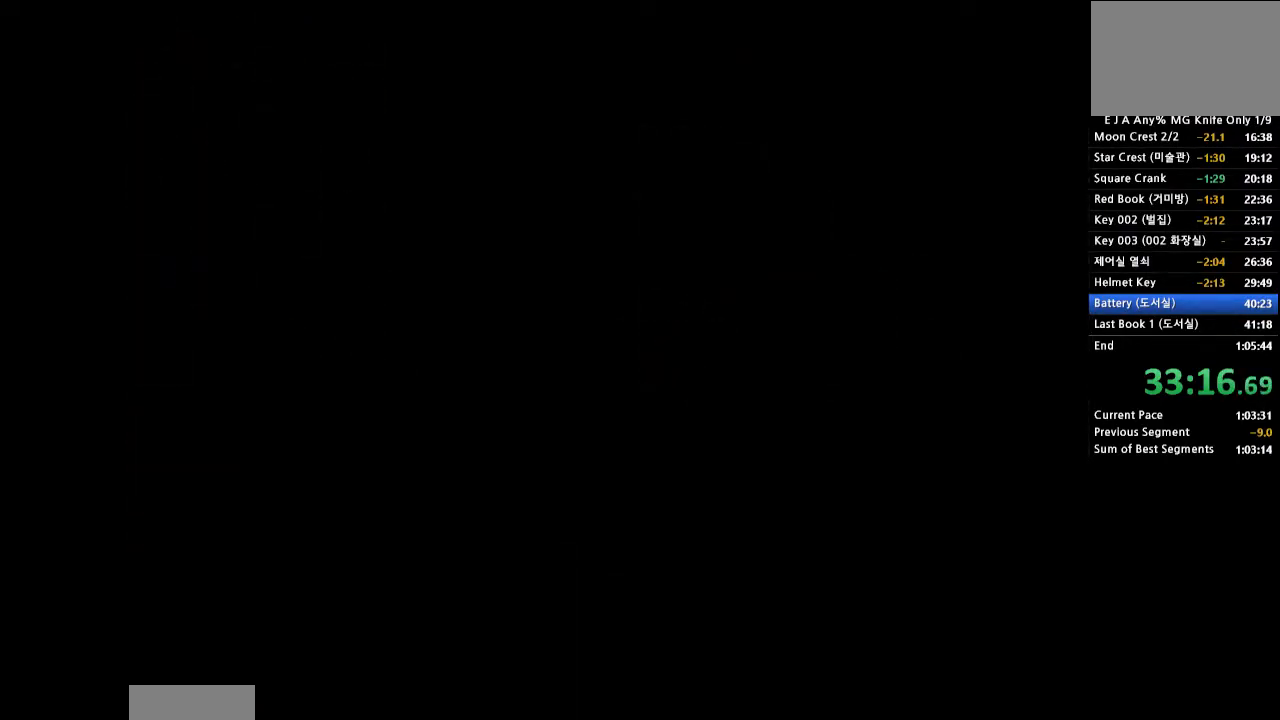
{"buttons": [], "events": []}
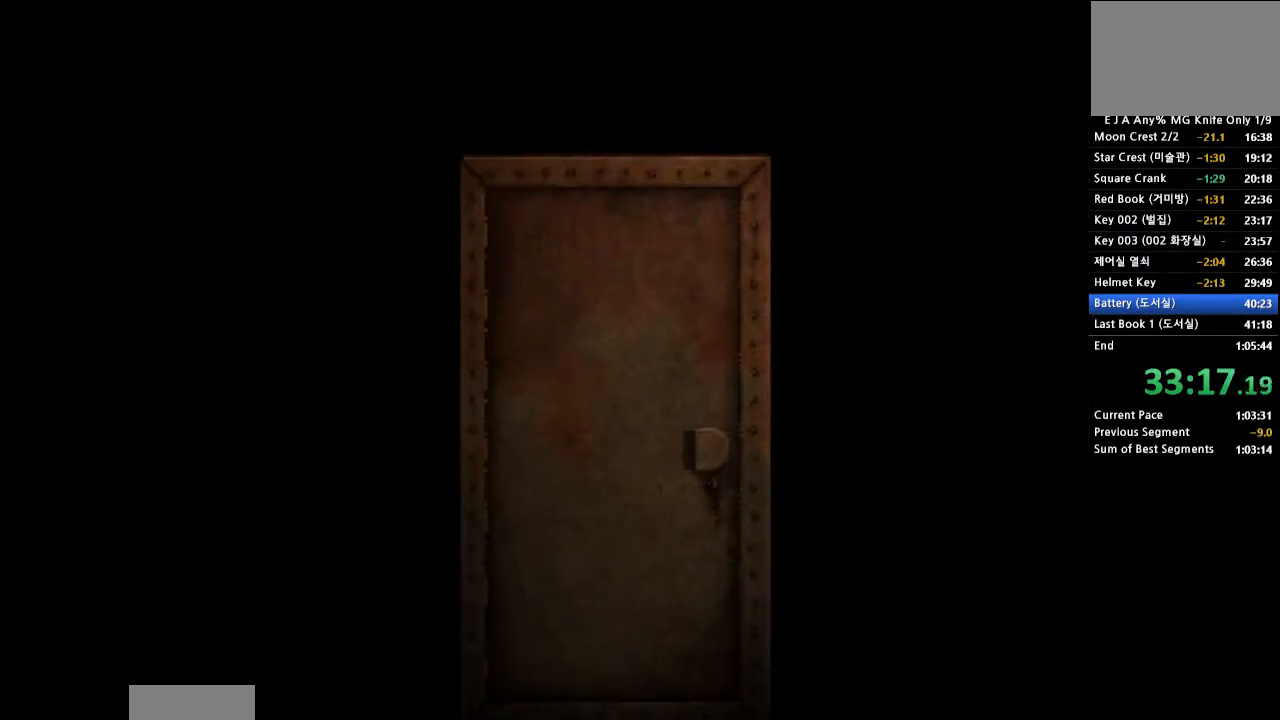
{"buttons": [], "events": []}
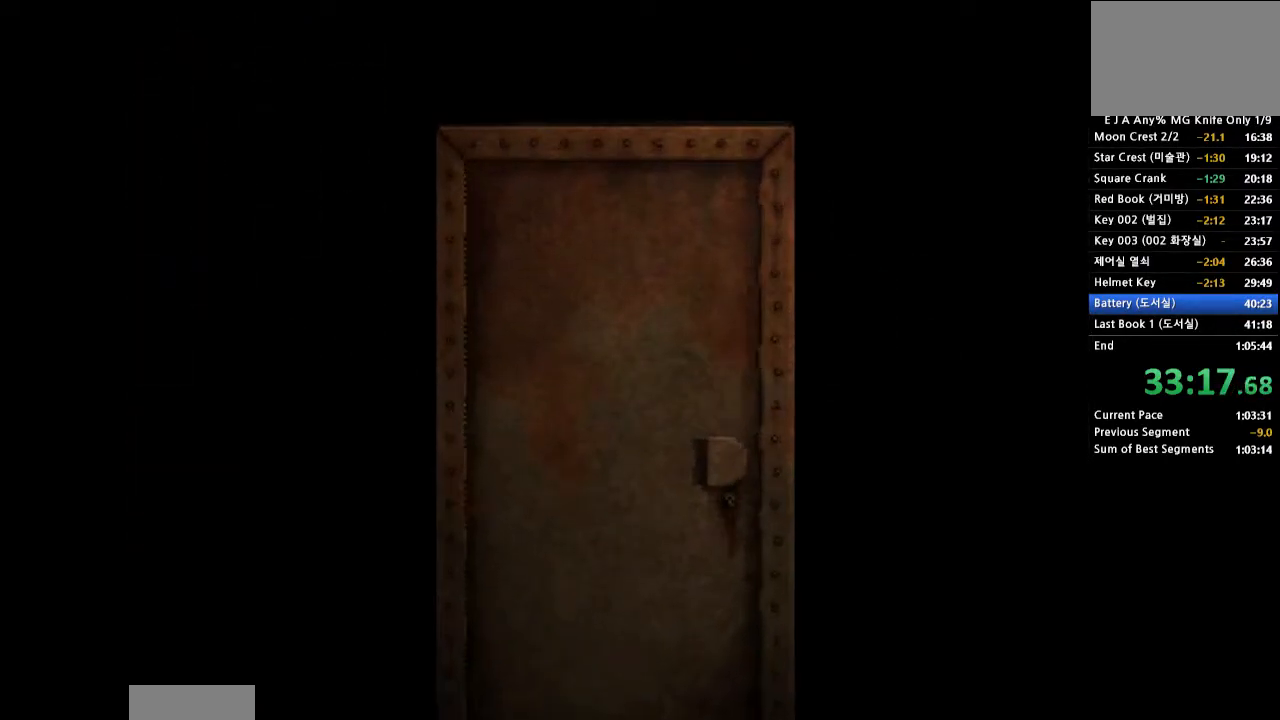
{"buttons": [], "events": []}
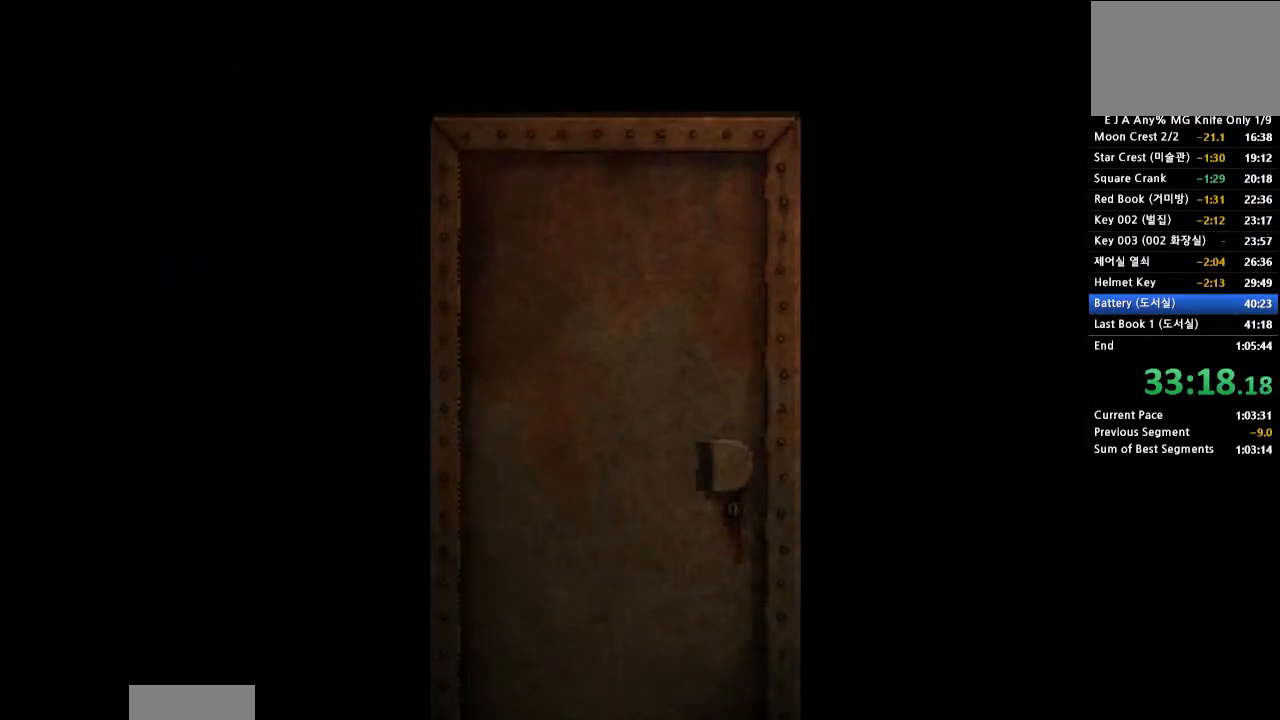
{"buttons": [], "events": []}
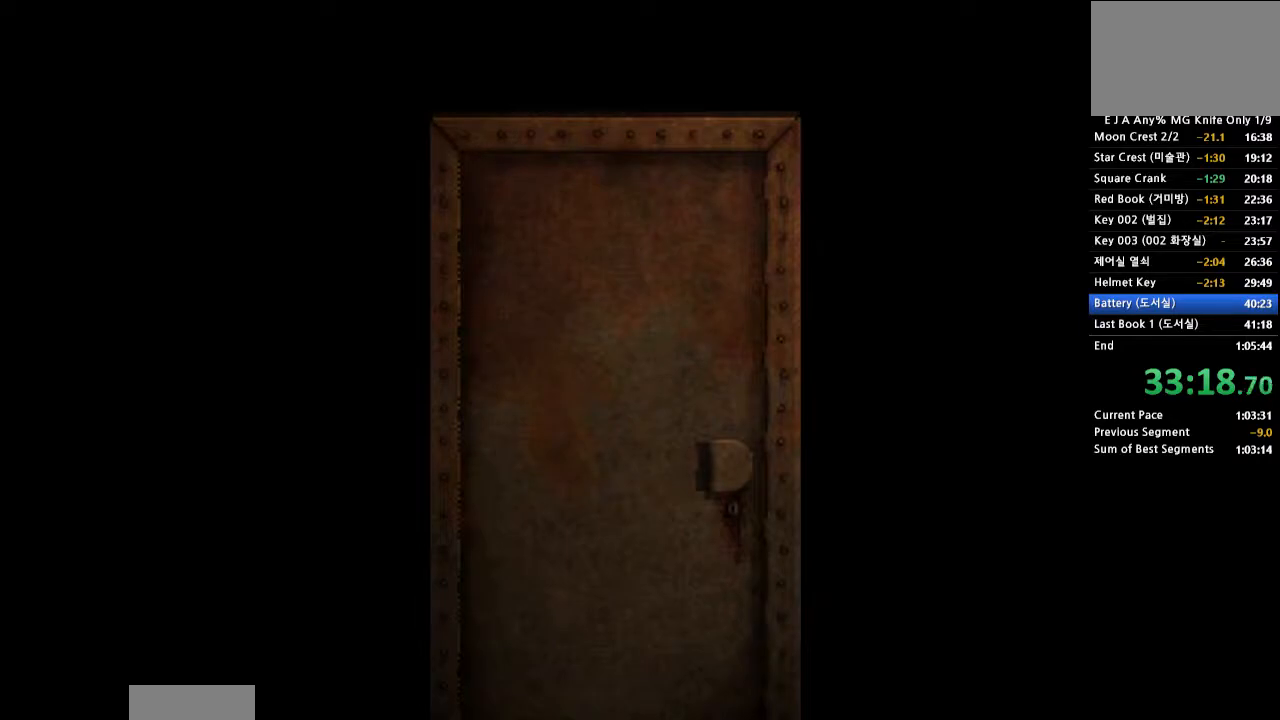
{"buttons": [], "events": []}
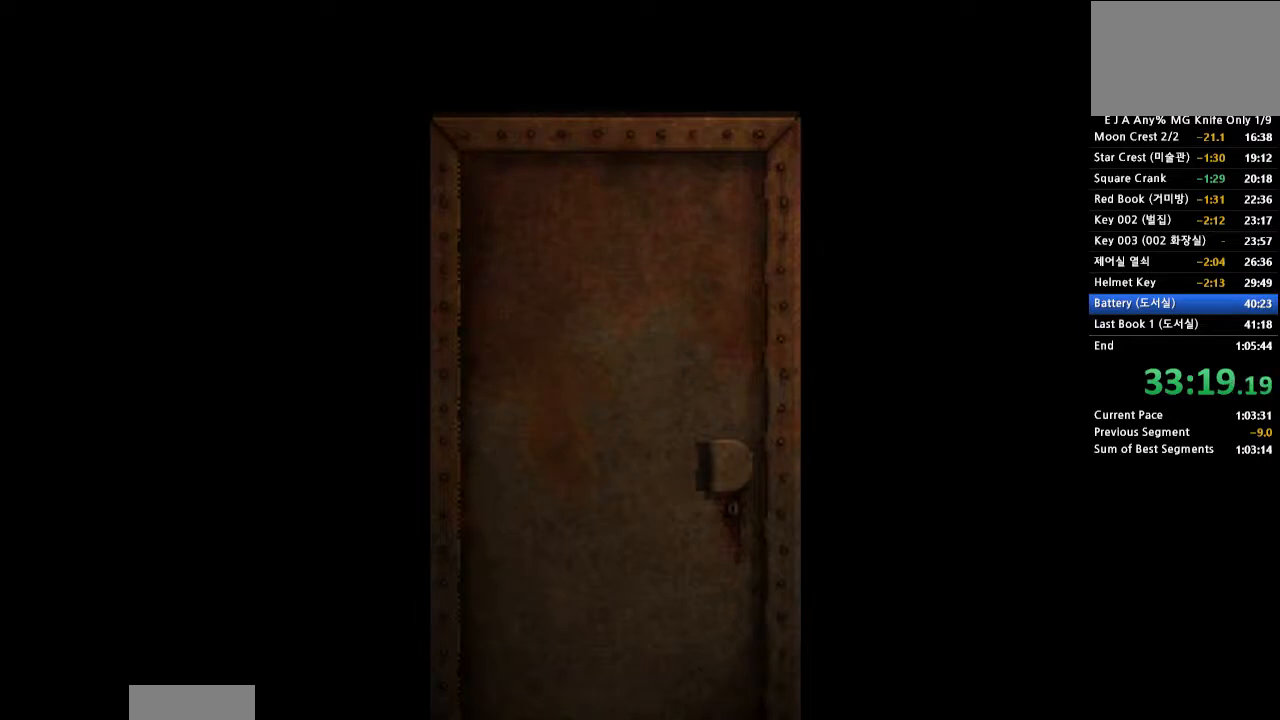
{"buttons": [], "events": []}
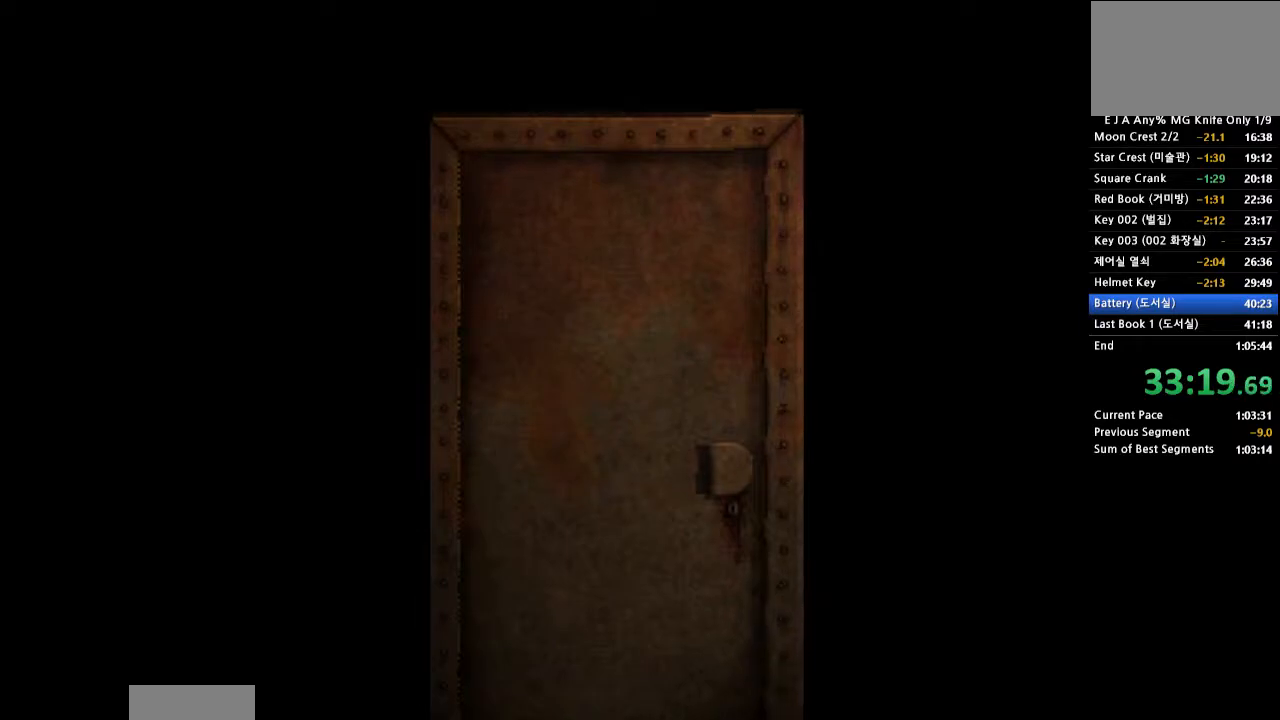
{"buttons": [], "events": []}
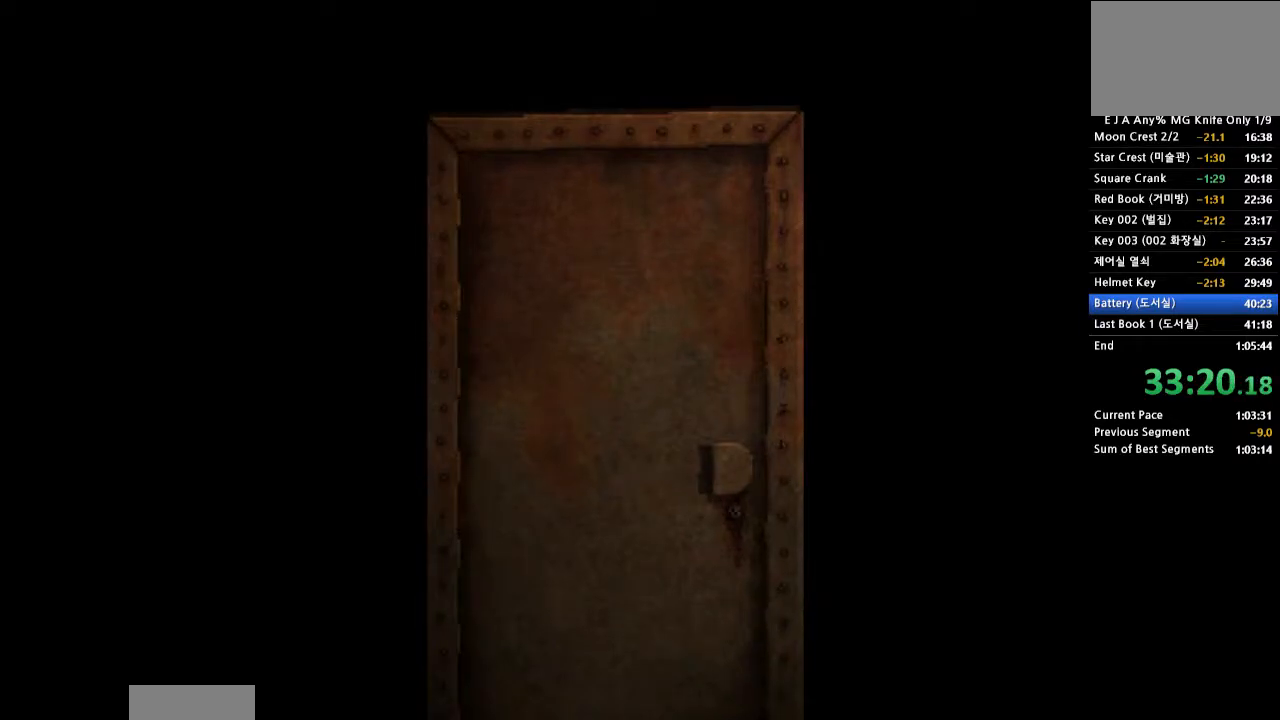
{"buttons": [], "events": []}
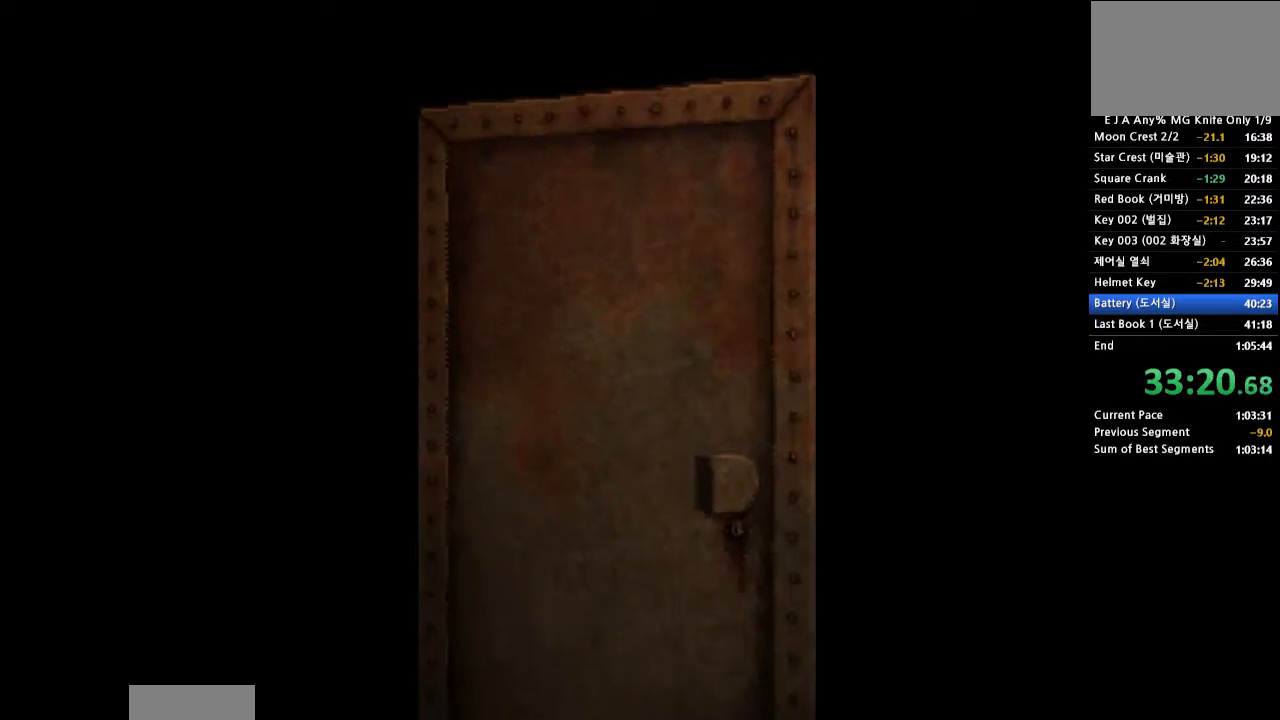
{"buttons": [], "events": []}
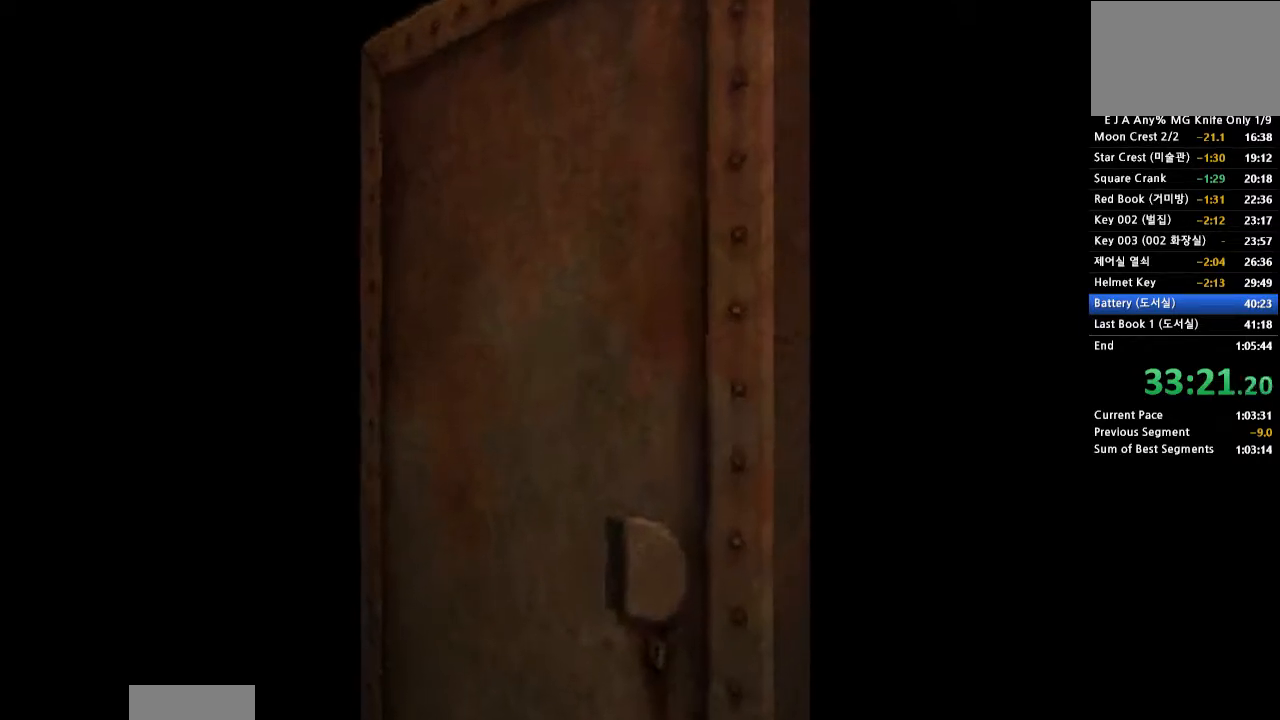
{"buttons": [], "events": []}
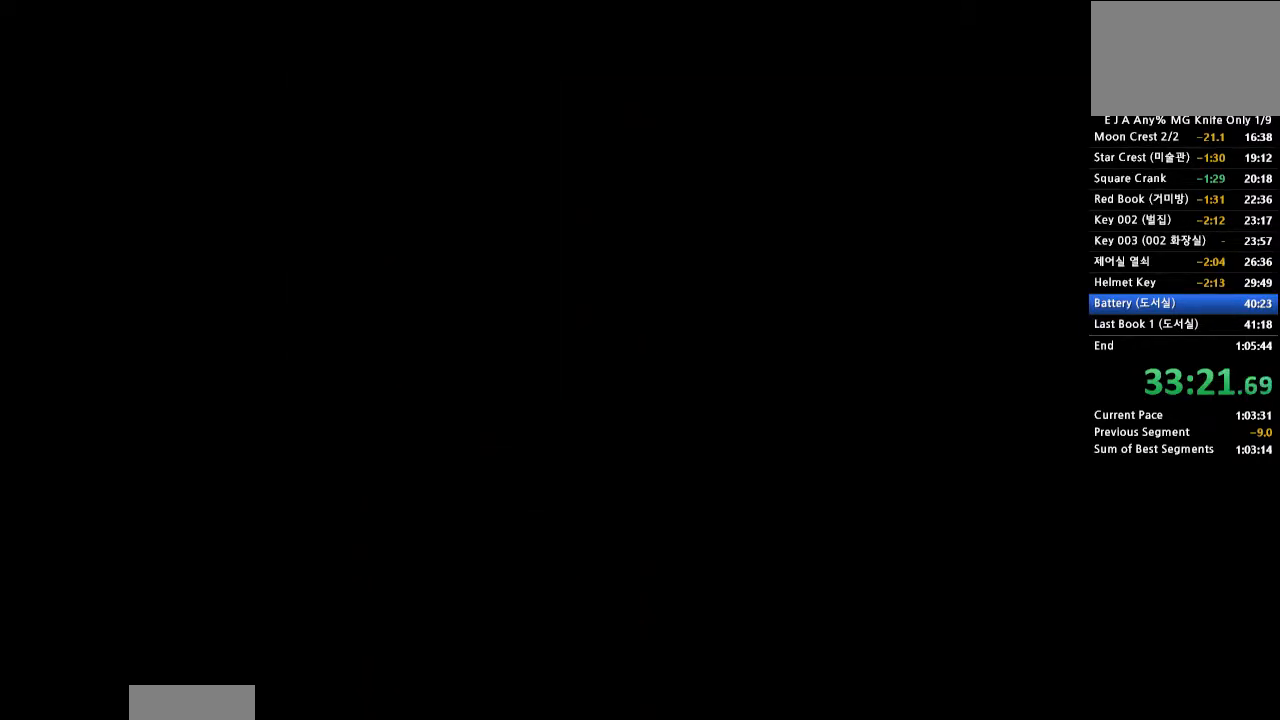
{"buttons": ["CROSS", "DPAD_UP"], "events": [[150, "DPAD_UP", "down"], [183, "CROSS", "down"]]}
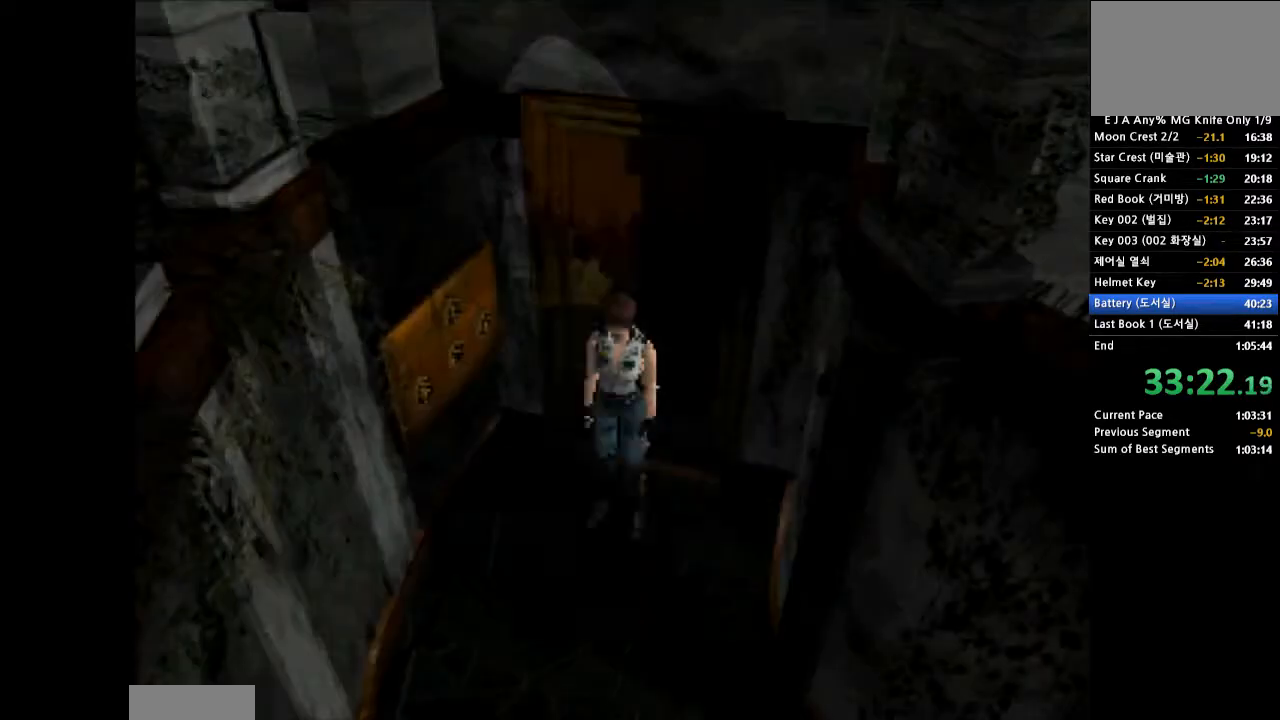
{"buttons": ["CROSS", "DPAD_UP", "DPAD_LEFT"], "events": [[433, "DPAD_LEFT", "down"]]}
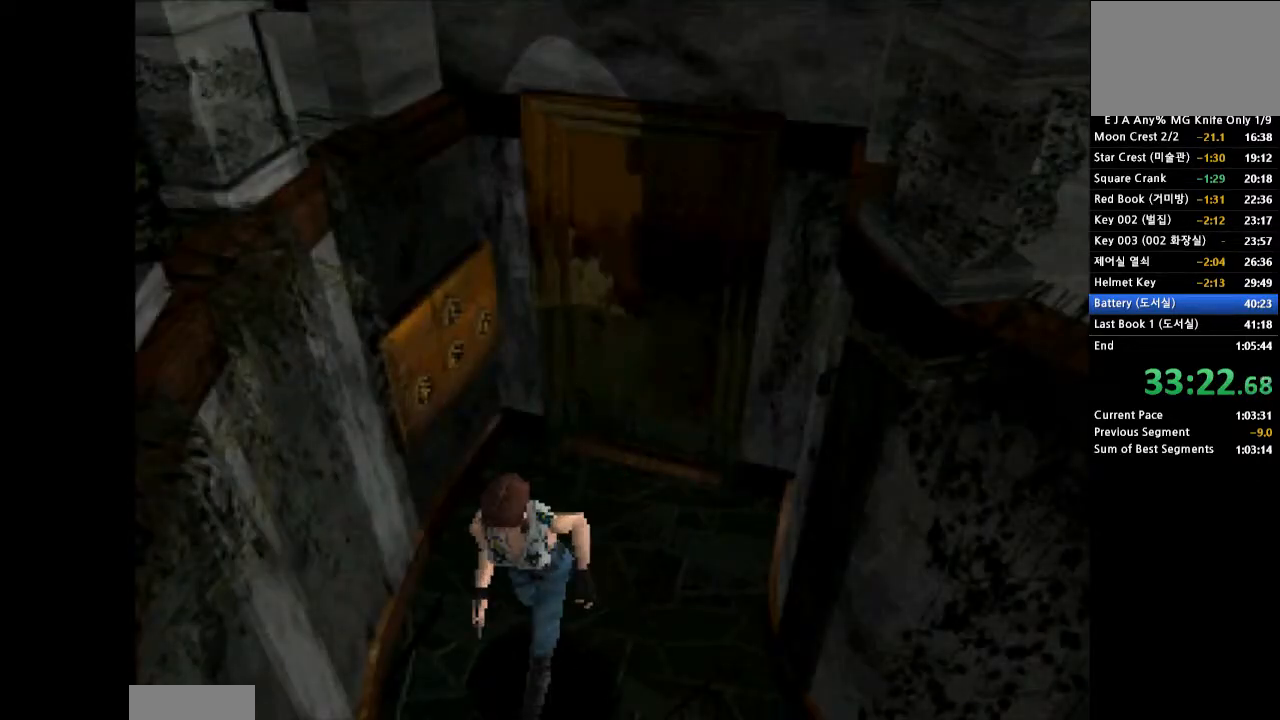
{"buttons": ["CROSS", "DPAD_UP", "DPAD_LEFT"], "events": []}
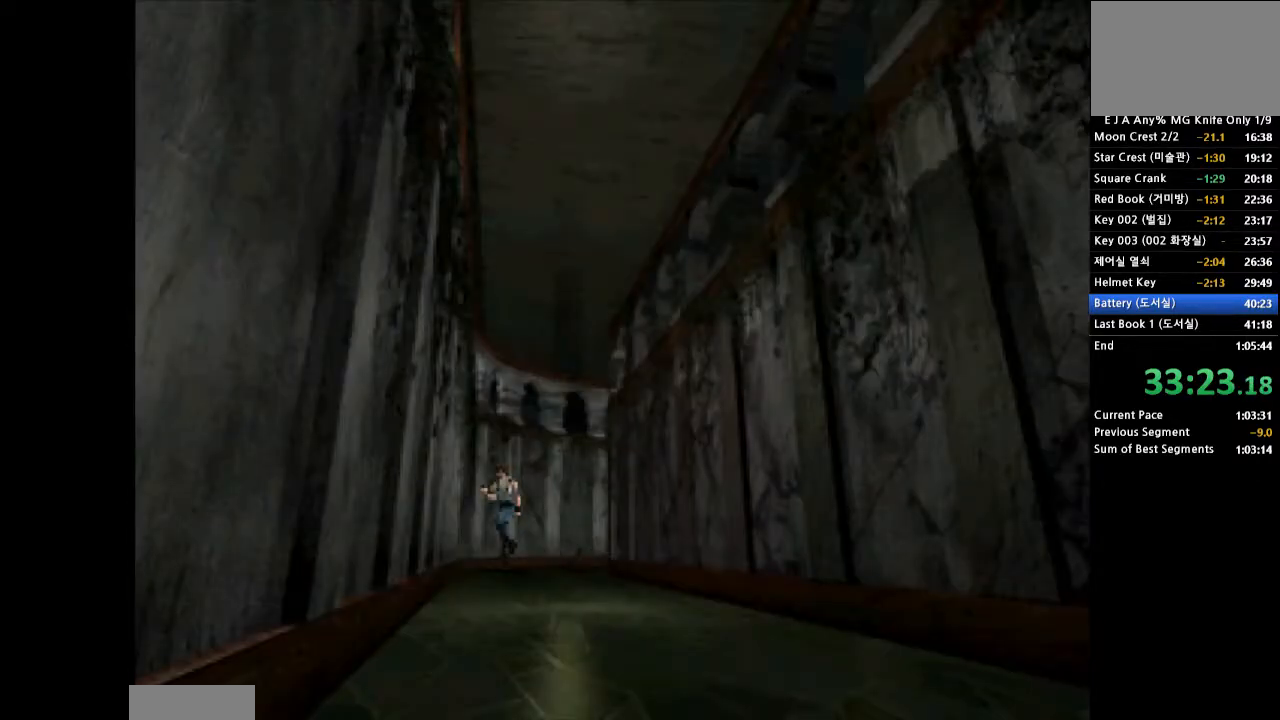
{"buttons": ["CROSS", "DPAD_UP", "DPAD_LEFT"], "events": []}
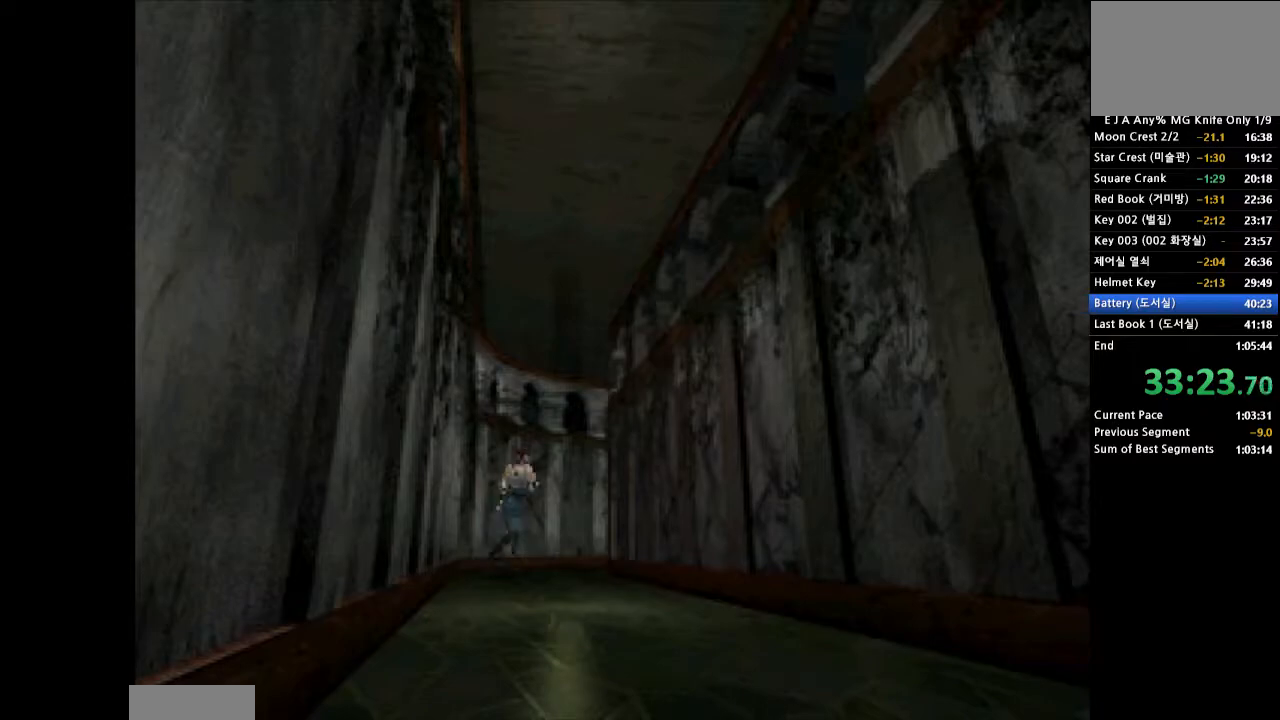
{"buttons": ["CROSS", "DPAD_UP", "DPAD_RIGHT"], "events": [[183, "DPAD_RIGHT", "down"], [300, "DPAD_LEFT", "up"]]}